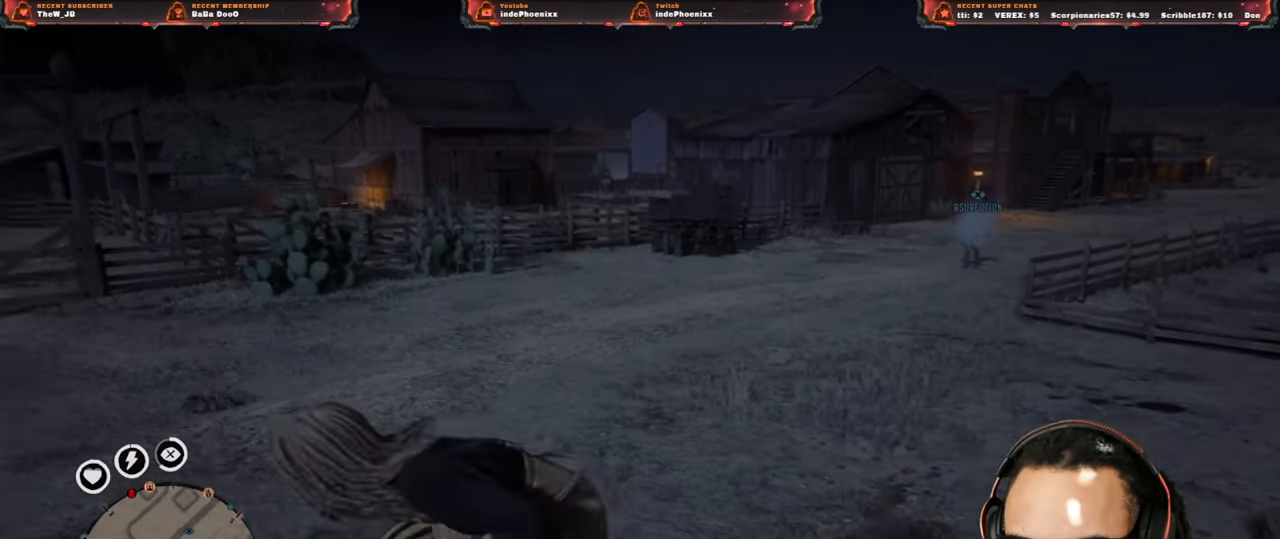
Gameplay with a controller (PlayStation layout); each line is a JSON object with the inputs held at the frame after it. "events" lists button and stick changes between this image and that frame as [ms after this image, input, new state], when the widget could be followed in between.
{"buttons": [], "left_stick": "up", "right_stick": "center", "events": [[50, "SQUARE", "down"], [117, "SQUARE", "up"], [317, "right_stick", "center"]]}
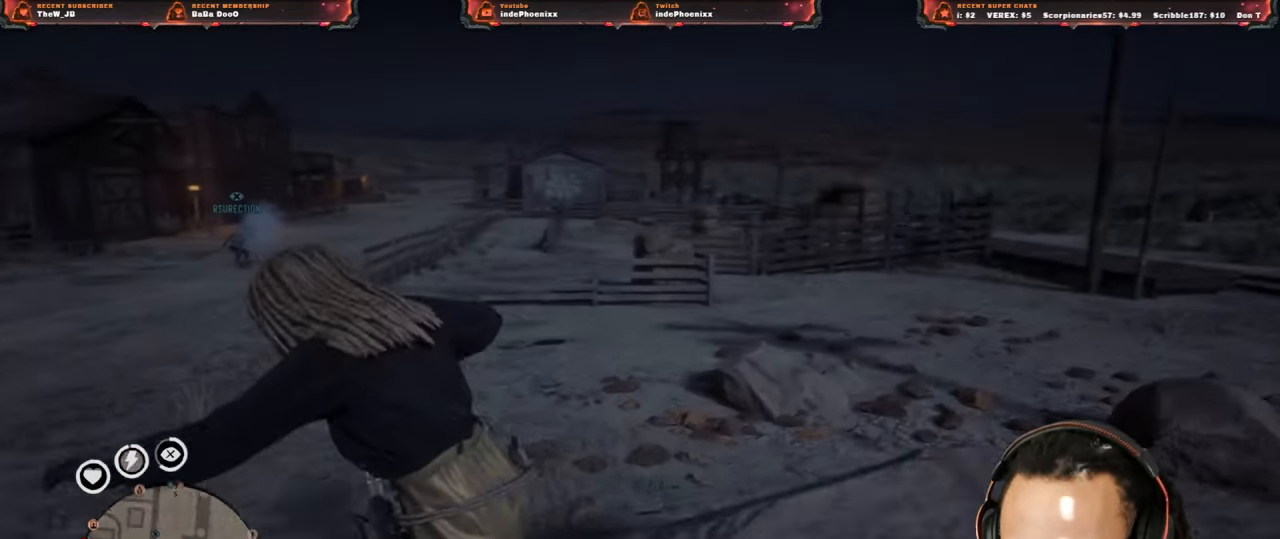
{"buttons": [], "left_stick": "up", "right_stick": "center", "events": []}
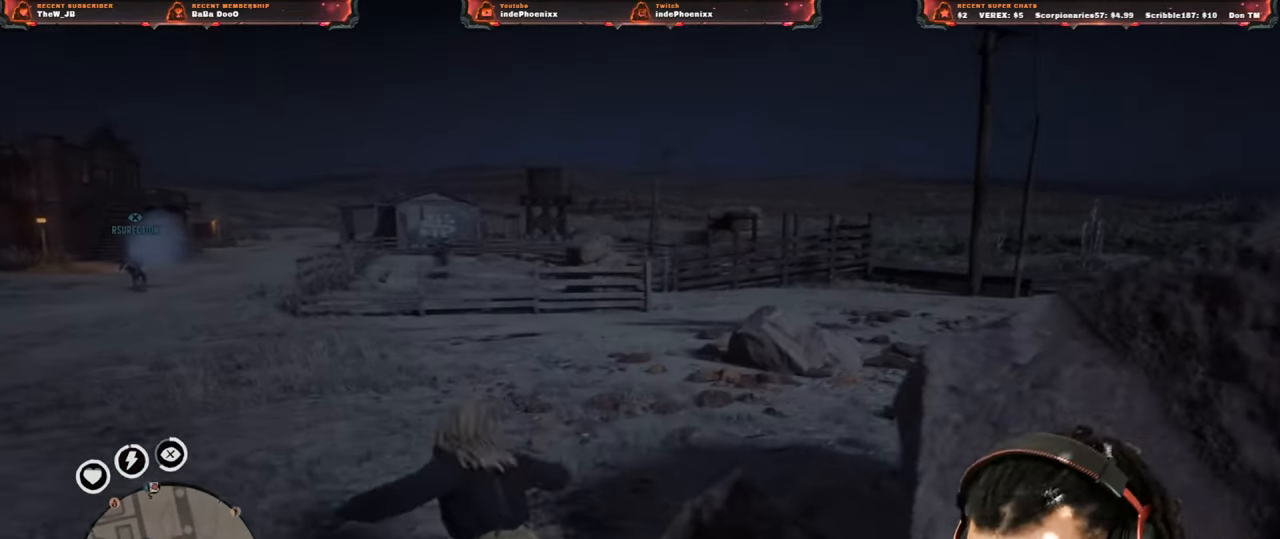
{"buttons": [], "left_stick": "up", "right_stick": "left", "events": [[450, "right_stick", "left"]]}
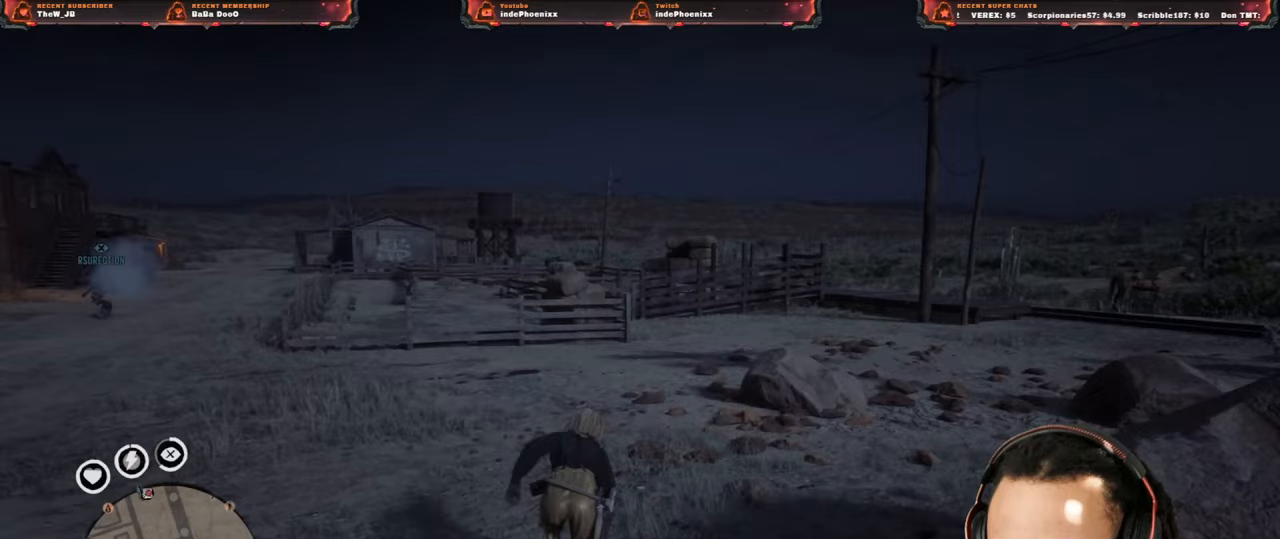
{"buttons": [], "left_stick": "up", "right_stick": "center", "events": [[67, "right_stick", "center"], [217, "CROSS", "down"], [350, "CROSS", "up"]]}
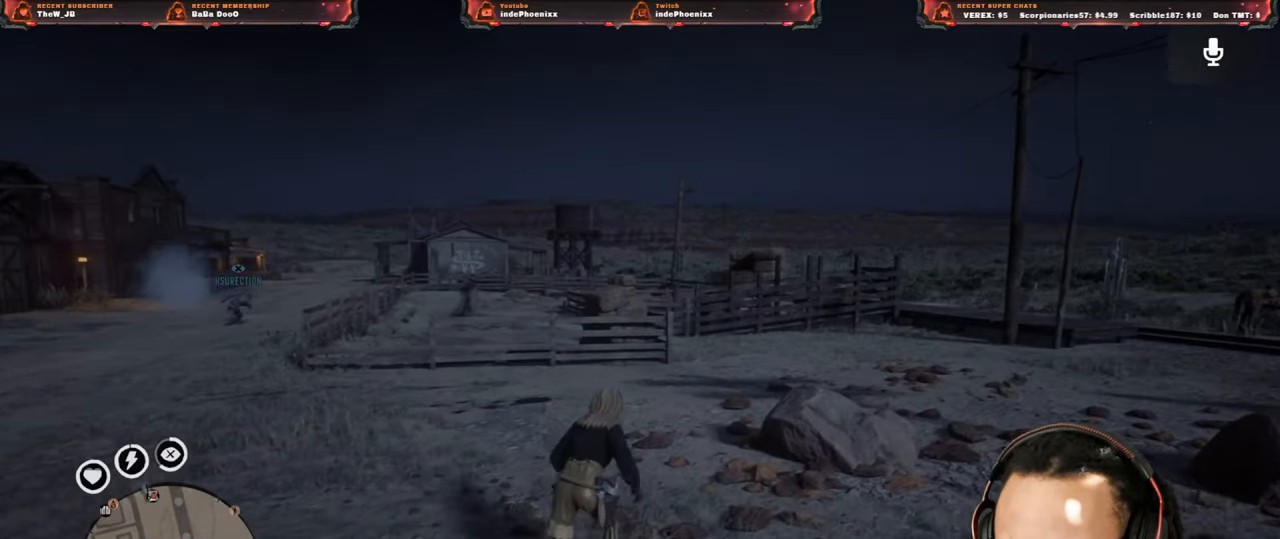
{"buttons": [], "left_stick": "up", "right_stick": "center", "events": []}
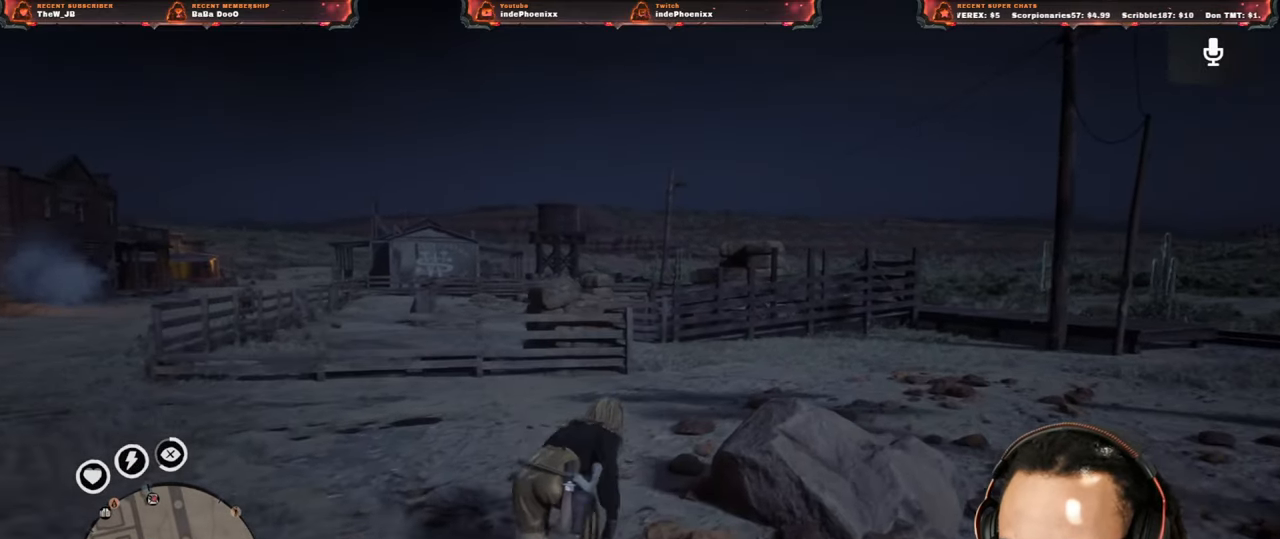
{"buttons": [], "left_stick": "up", "right_stick": "center", "events": [[117, "right_stick", "up-left"], [250, "right_stick", "center"]]}
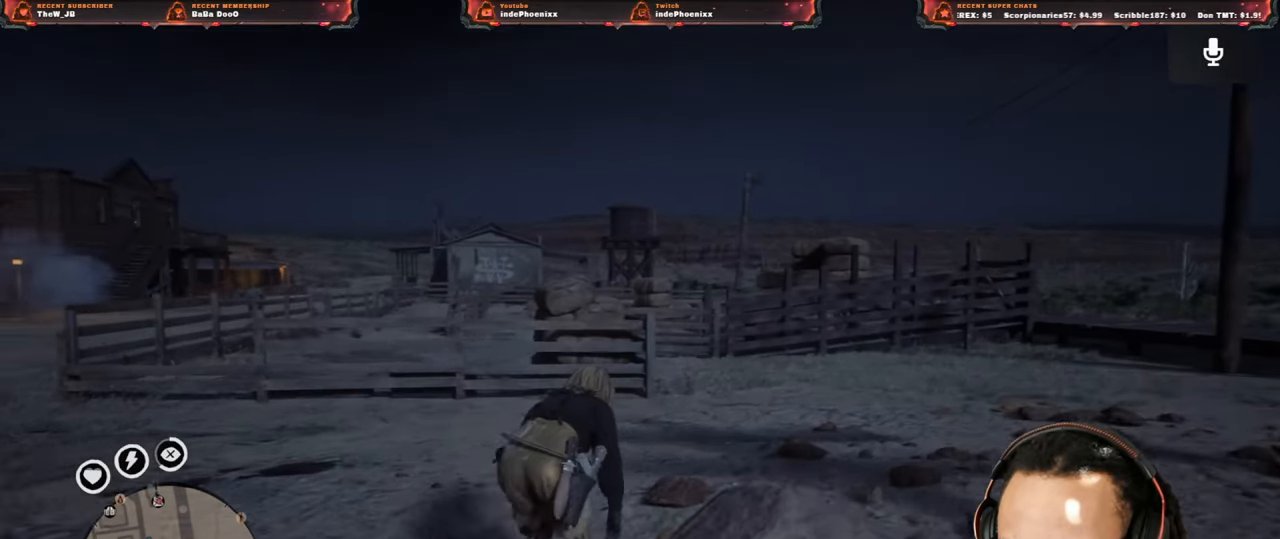
{"buttons": [], "left_stick": "up", "right_stick": "center", "events": []}
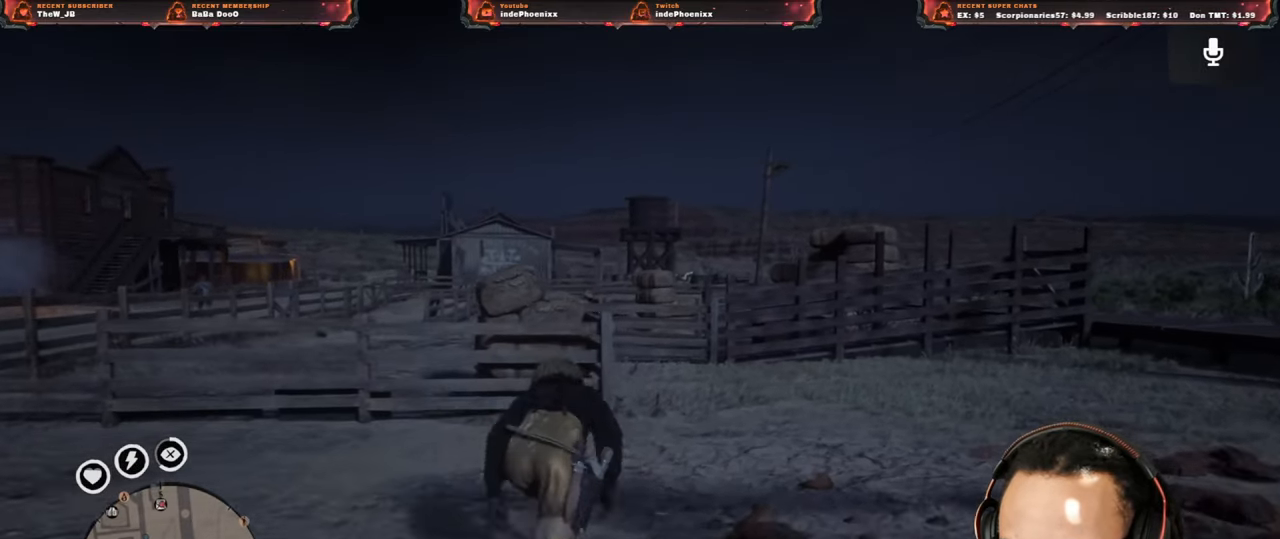
{"buttons": [], "left_stick": "up", "right_stick": "center", "events": [[283, "right_stick", "left"], [350, "right_stick", "center"]]}
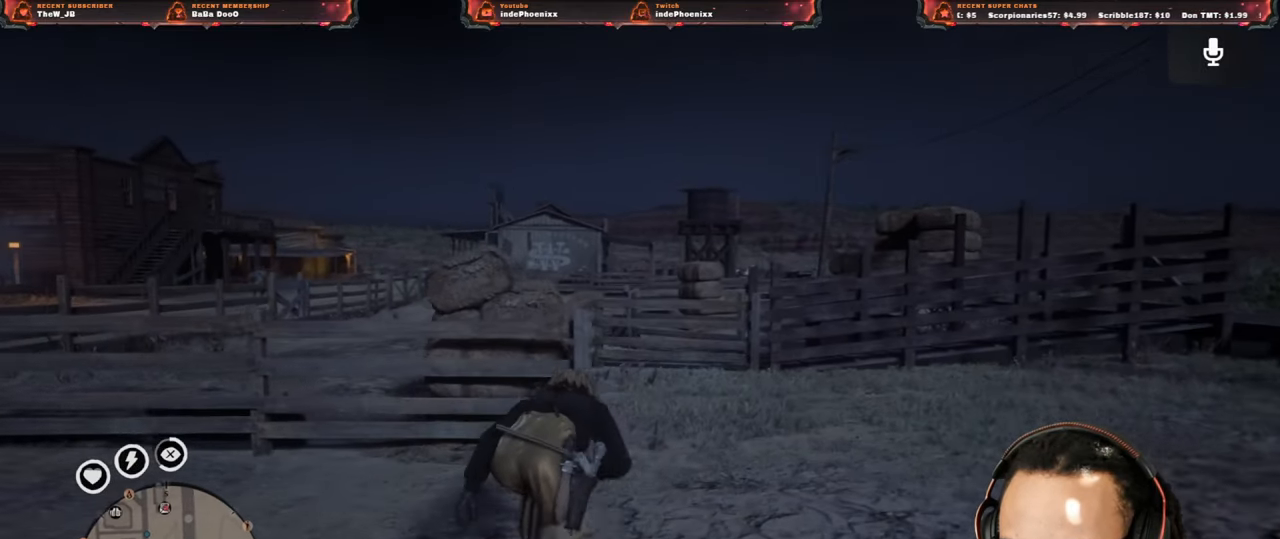
{"buttons": [], "left_stick": "up", "right_stick": "center", "events": [[250, "SQUARE", "down"], [317, "SQUARE", "up"]]}
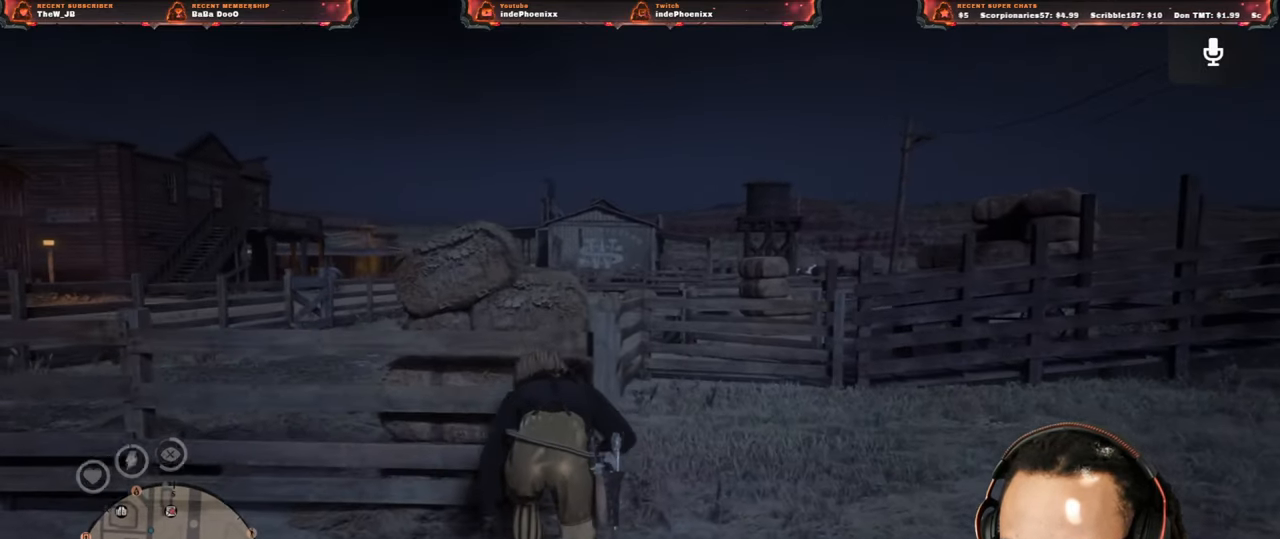
{"buttons": [], "left_stick": "center", "right_stick": "center", "events": [[133, "DPAD_LEFT", "down"], [167, "DPAD_LEFT", "up"], [167, "left_stick", "center"]]}
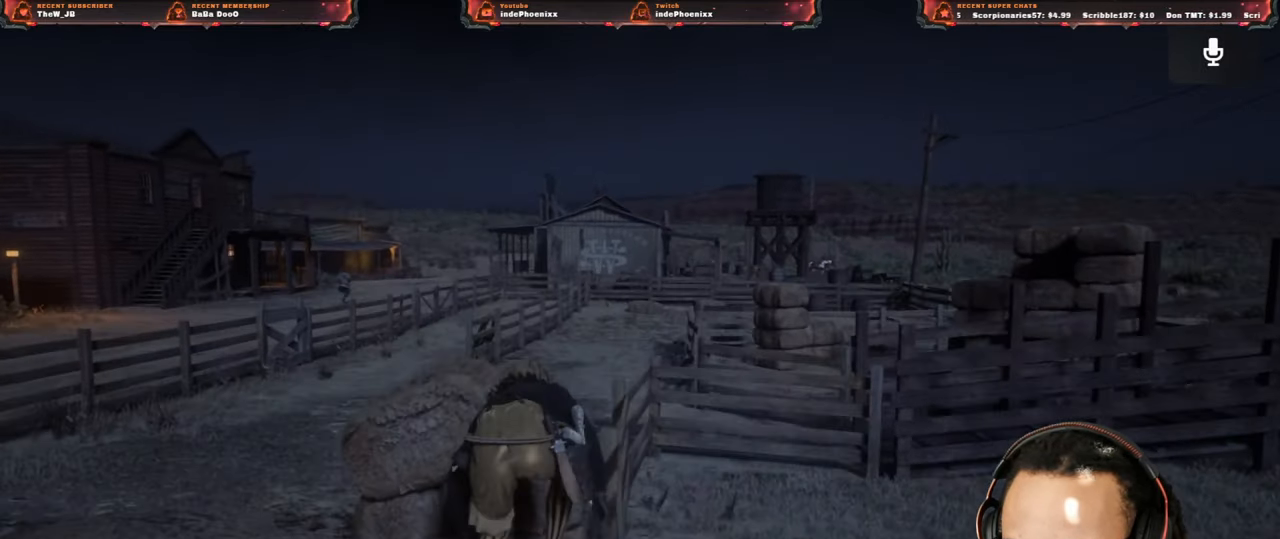
{"buttons": [], "left_stick": "center", "right_stick": "center", "events": [[100, "CROSS", "down"], [133, "CROSS", "up"]]}
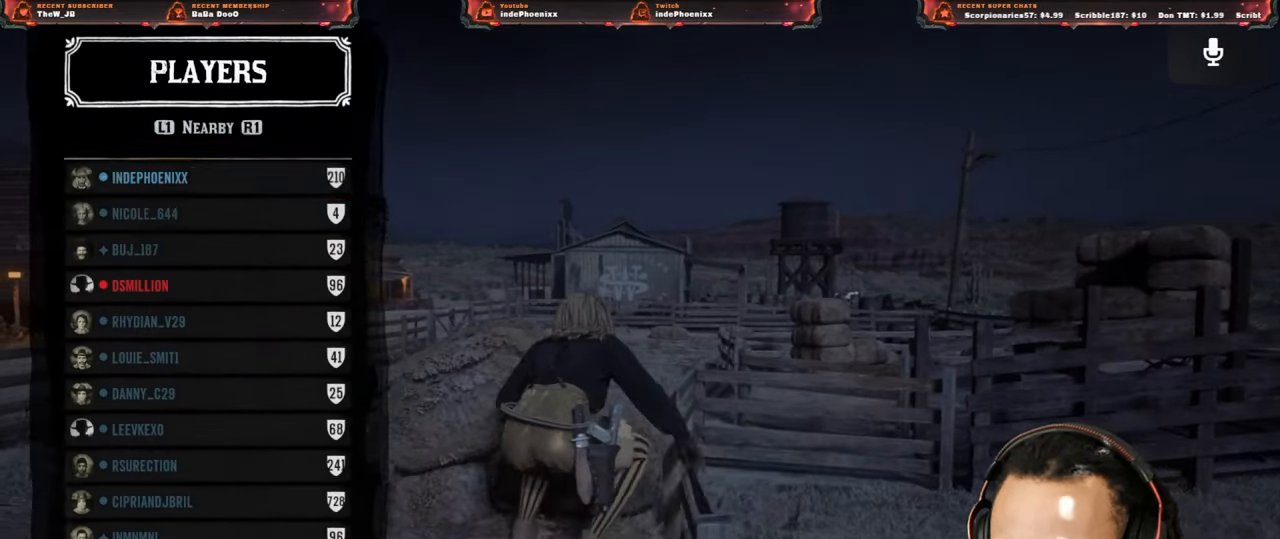
{"buttons": [], "left_stick": "center", "right_stick": "center", "events": []}
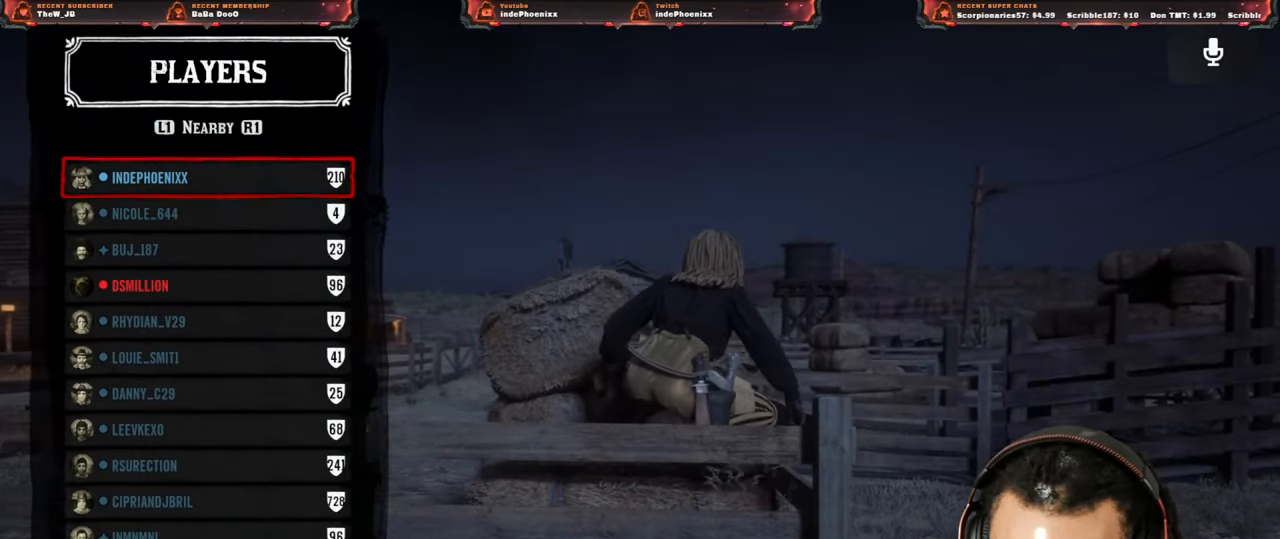
{"buttons": [], "left_stick": "center", "right_stick": "center", "events": []}
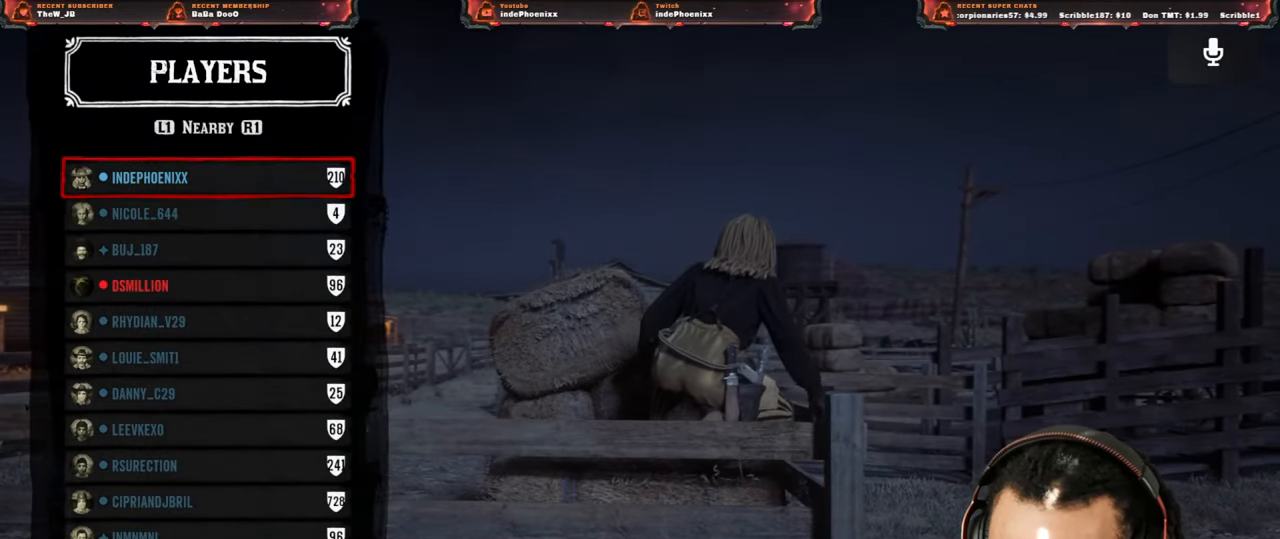
{"buttons": [], "left_stick": "center", "right_stick": "center", "events": [[200, "DPAD_UP", "down"], [317, "DPAD_UP", "up"]]}
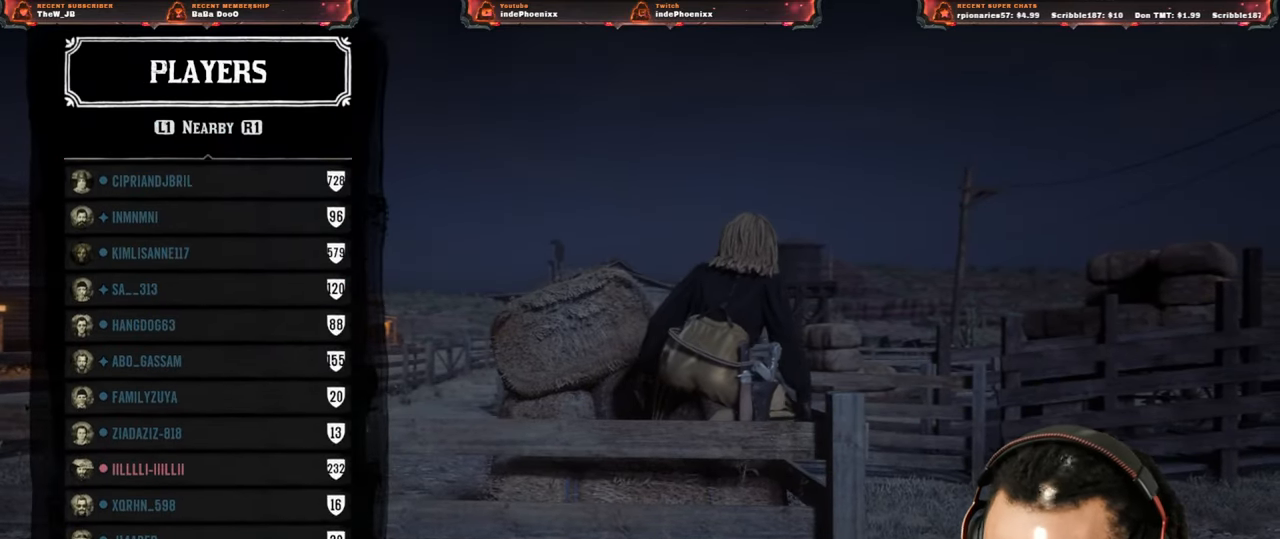
{"buttons": [], "left_stick": "center", "right_stick": "center", "events": []}
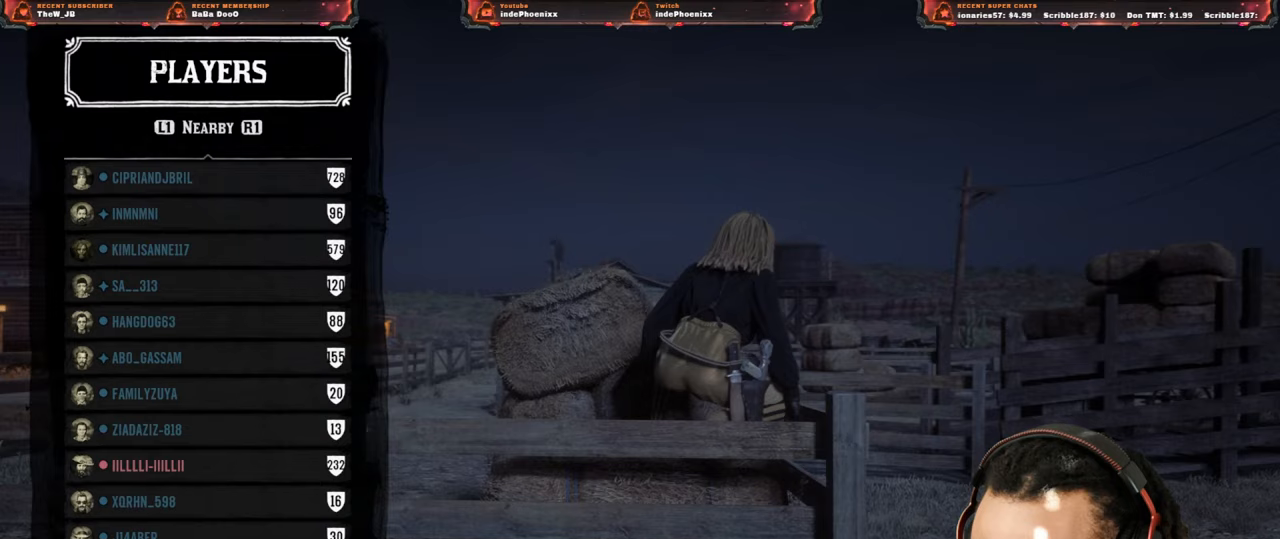
{"buttons": [], "left_stick": "center", "right_stick": "center", "events": []}
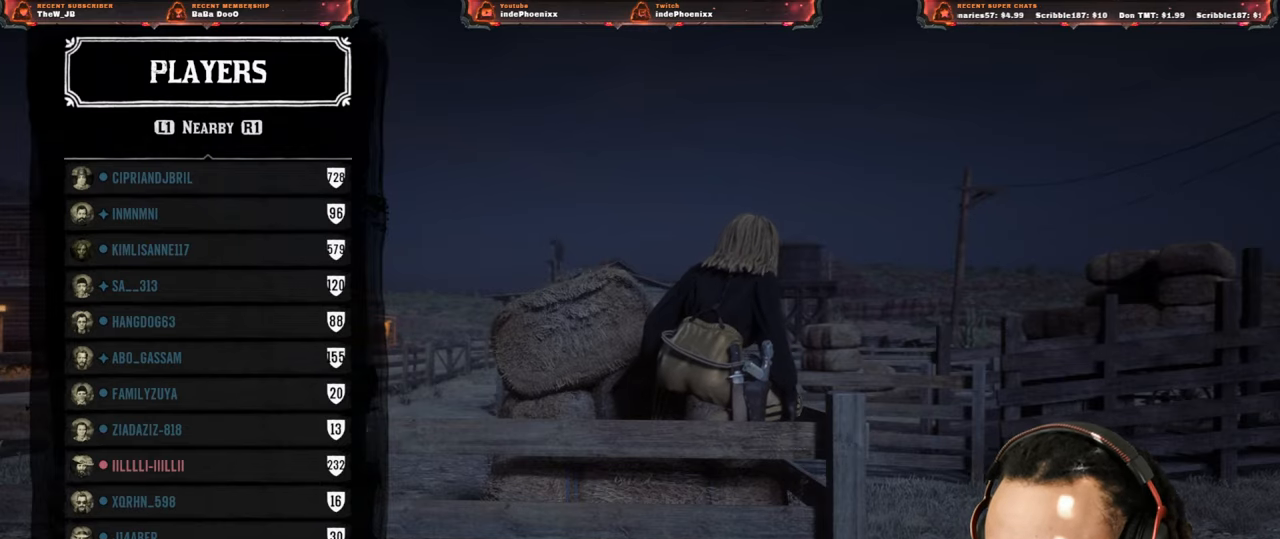
{"buttons": [], "left_stick": "center", "right_stick": "center", "events": [[283, "DPAD_DOWN", "down"], [350, "DPAD_DOWN", "up"]]}
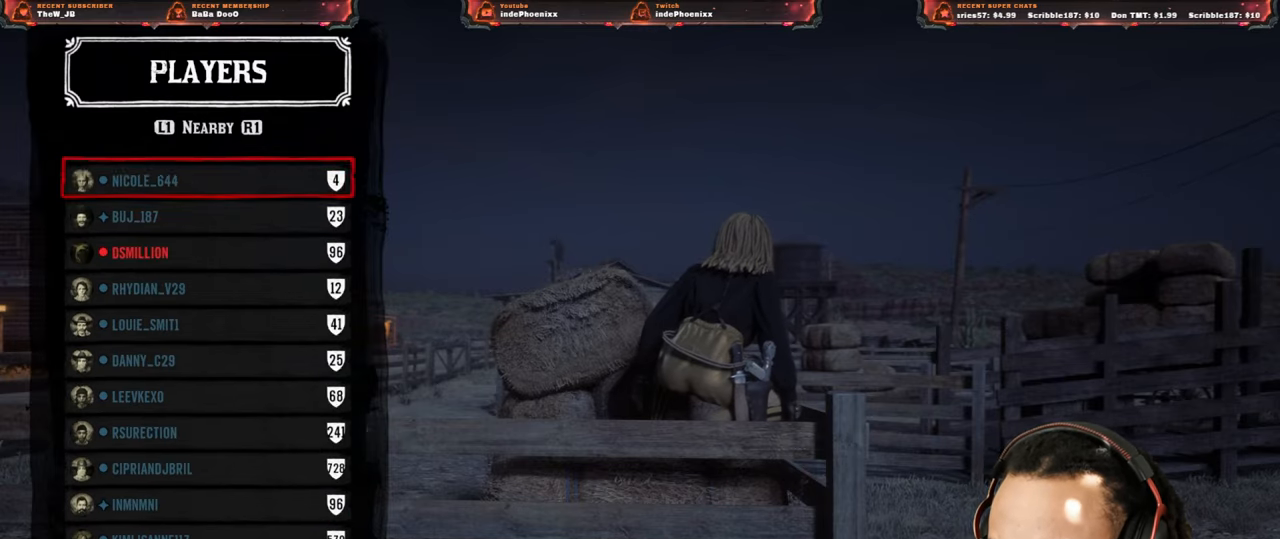
{"buttons": ["DPAD_DOWN"], "left_stick": "center", "right_stick": "center", "events": [[467, "DPAD_DOWN", "down"]]}
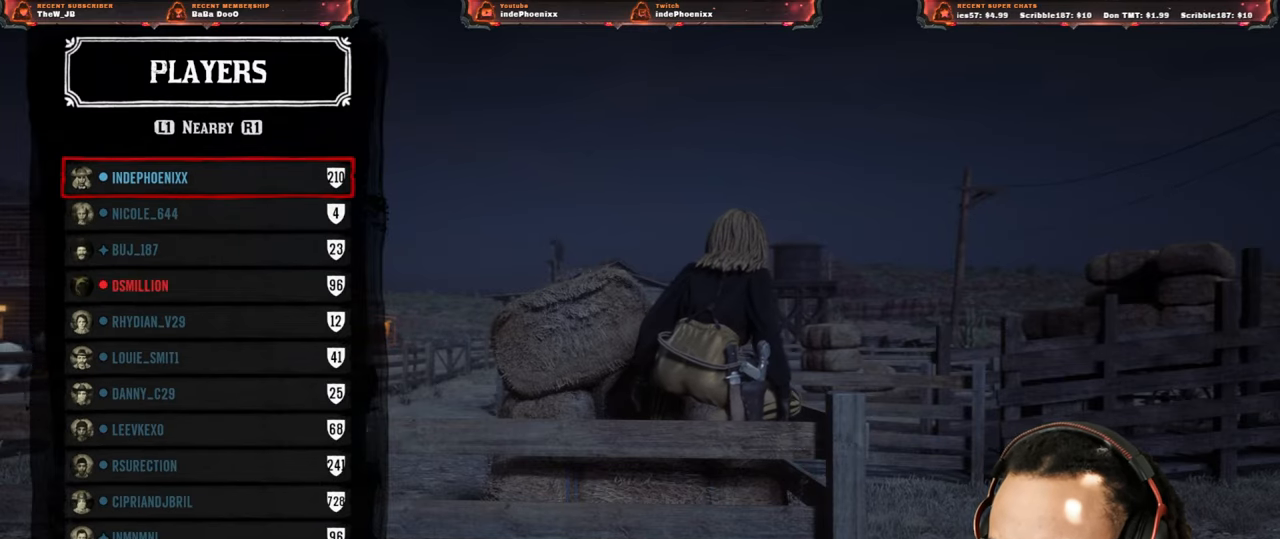
{"buttons": [], "left_stick": "center", "right_stick": "center", "events": [[33, "DPAD_DOWN", "up"], [100, "DPAD_DOWN", "down"], [183, "DPAD_DOWN", "up"], [317, "DPAD_DOWN", "down"], [417, "DPAD_DOWN", "up"]]}
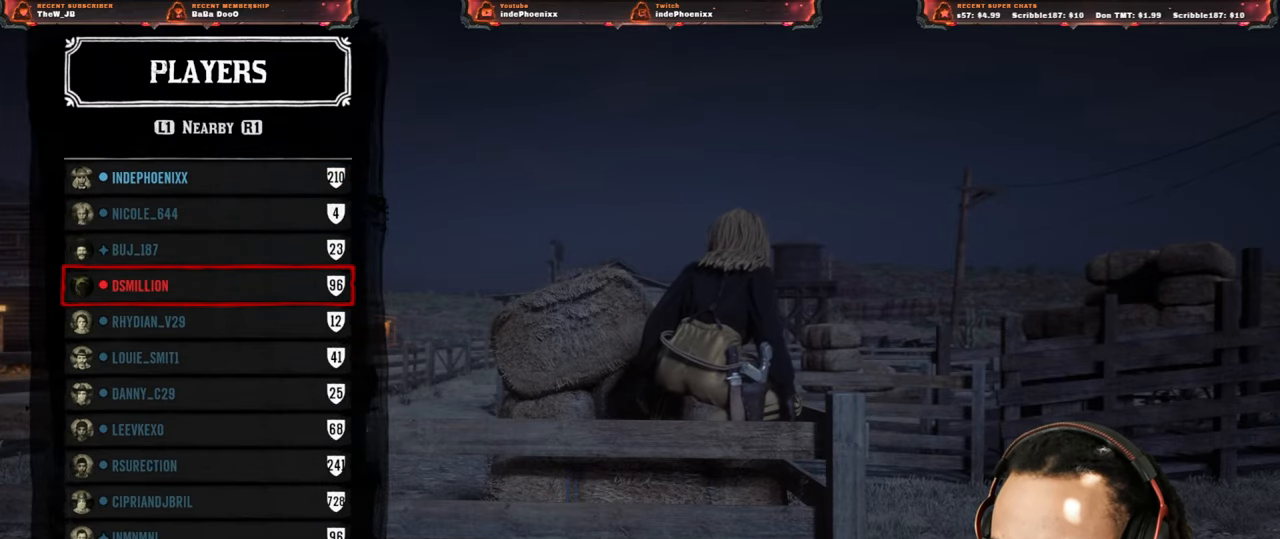
{"buttons": ["CIRCLE"], "left_stick": "center", "right_stick": "center", "events": [[467, "CIRCLE", "down"]]}
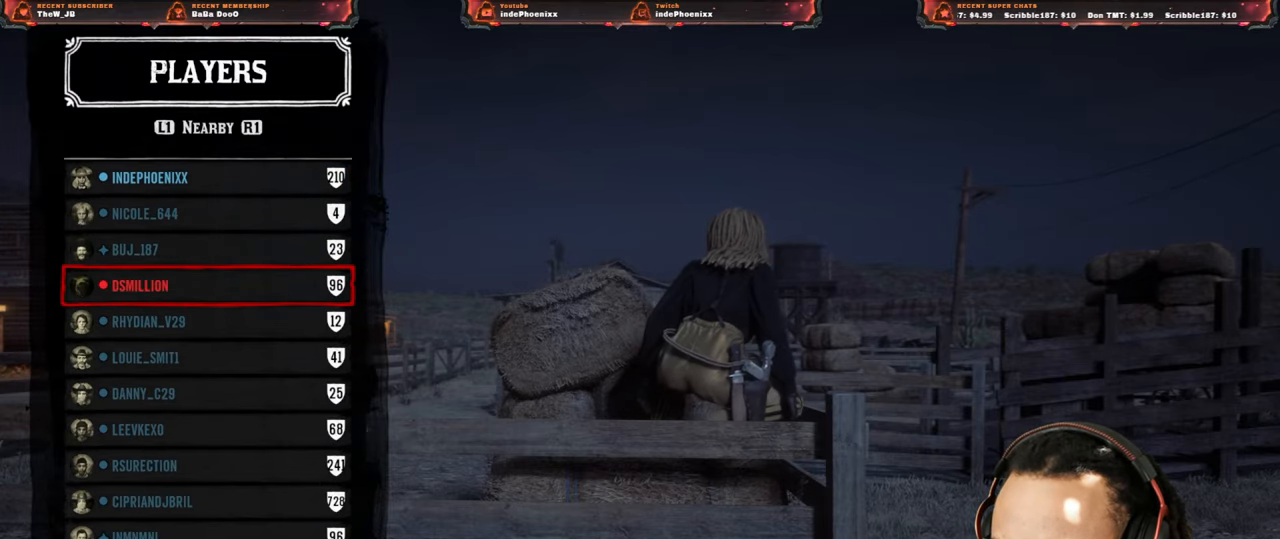
{"buttons": [], "left_stick": "center", "right_stick": "center", "events": [[33, "CIRCLE", "up"], [117, "CIRCLE", "down"], [167, "CIRCLE", "up"], [233, "CIRCLE", "down"], [317, "CIRCLE", "up"], [383, "CIRCLE", "down"], [450, "CIRCLE", "up"]]}
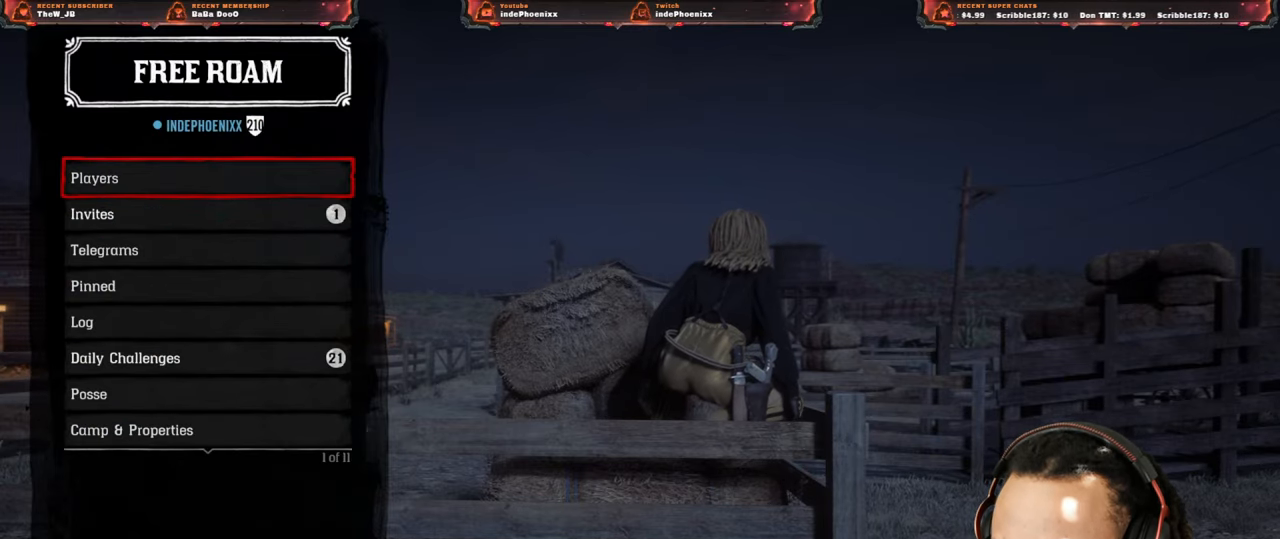
{"buttons": [], "left_stick": "center", "right_stick": "center", "events": [[33, "CIRCLE", "down"], [83, "CIRCLE", "up"], [167, "CIRCLE", "down"], [217, "CIRCLE", "up"], [283, "CIRCLE", "down"], [367, "CIRCLE", "up"]]}
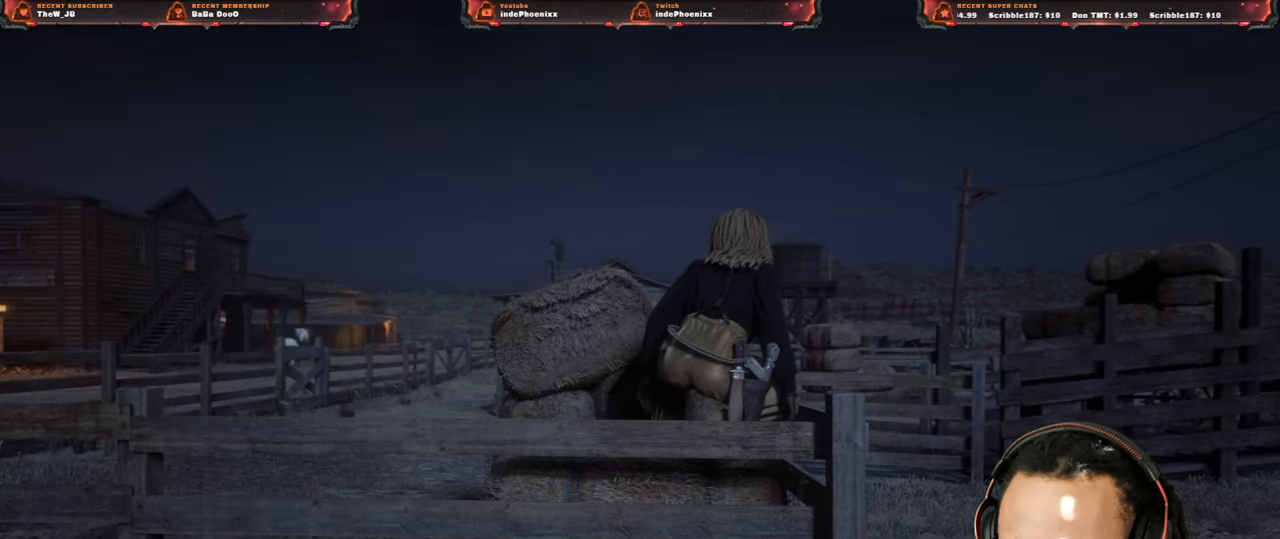
{"buttons": ["SQUARE"], "left_stick": "up-left", "right_stick": "center", "events": [[50, "L3", "down"], [50, "left_stick", "up-left"], [167, "SQUARE", "down"], [183, "L3", "up"], [250, "SQUARE", "up"], [467, "SQUARE", "down"]]}
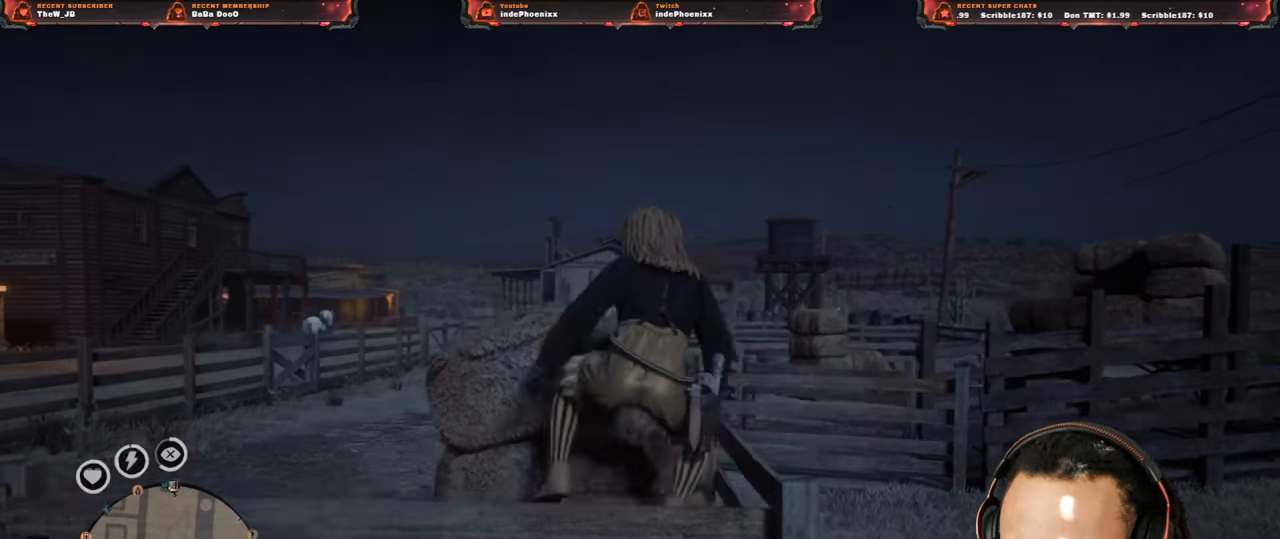
{"buttons": ["L3"], "left_stick": "down-left", "right_stick": "left", "events": [[33, "SQUARE", "up"], [117, "SQUARE", "down"], [133, "left_stick", "left"], [167, "SQUARE", "up"], [267, "left_stick", "down-left"], [300, "right_stick", "left"], [483, "L3", "down"]]}
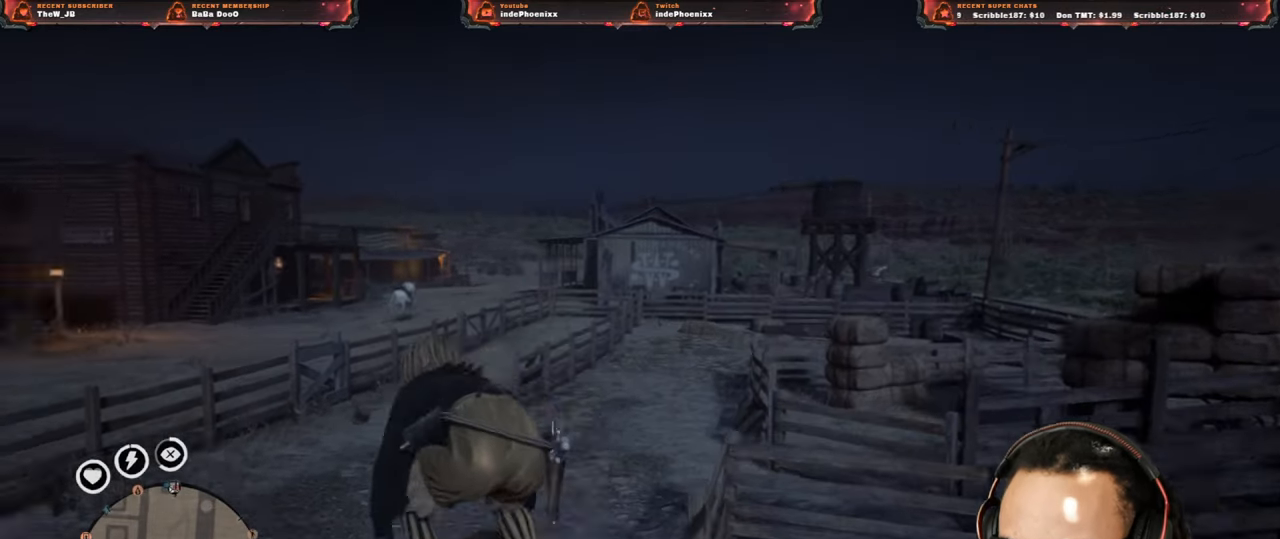
{"buttons": ["SQUARE"], "left_stick": "left", "right_stick": "left", "events": [[117, "L3", "up"], [117, "SQUARE", "down"], [200, "SQUARE", "up"], [317, "SQUARE", "down"], [383, "SQUARE", "up"], [483, "SQUARE", "down"], [500, "left_stick", "left"]]}
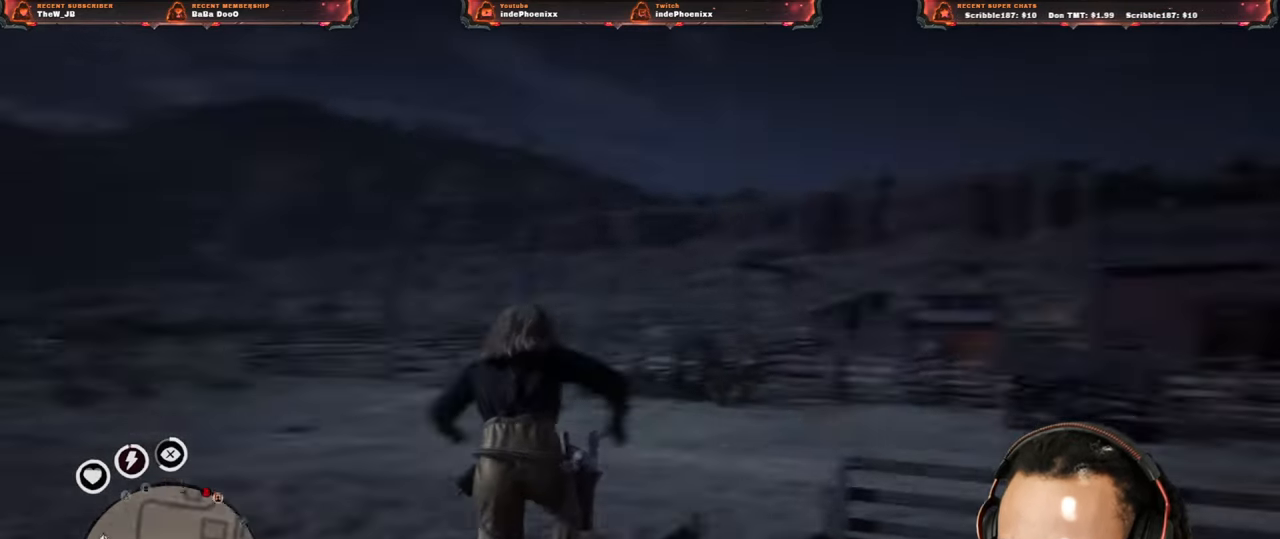
{"buttons": [], "left_stick": "left", "right_stick": "left", "events": [[50, "SQUARE", "up"], [167, "SQUARE", "down"], [200, "SQUARE", "up"]]}
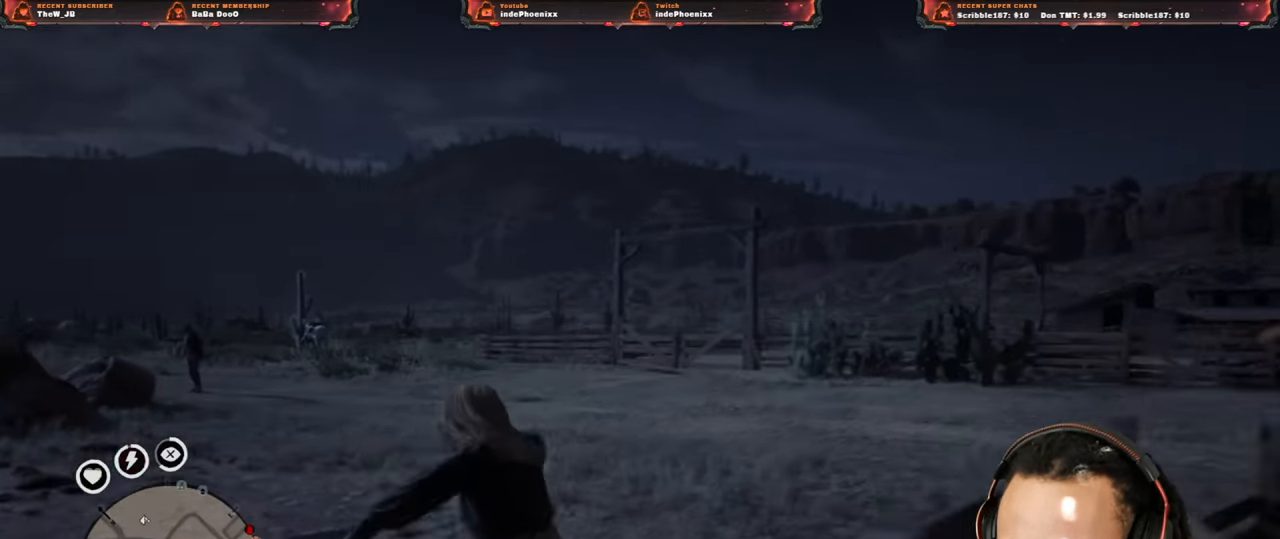
{"buttons": [], "left_stick": "up-left", "right_stick": "center", "events": [[350, "CROSS", "down"], [467, "right_stick", "center"], [500, "CROSS", "up"], [500, "left_stick", "up-left"]]}
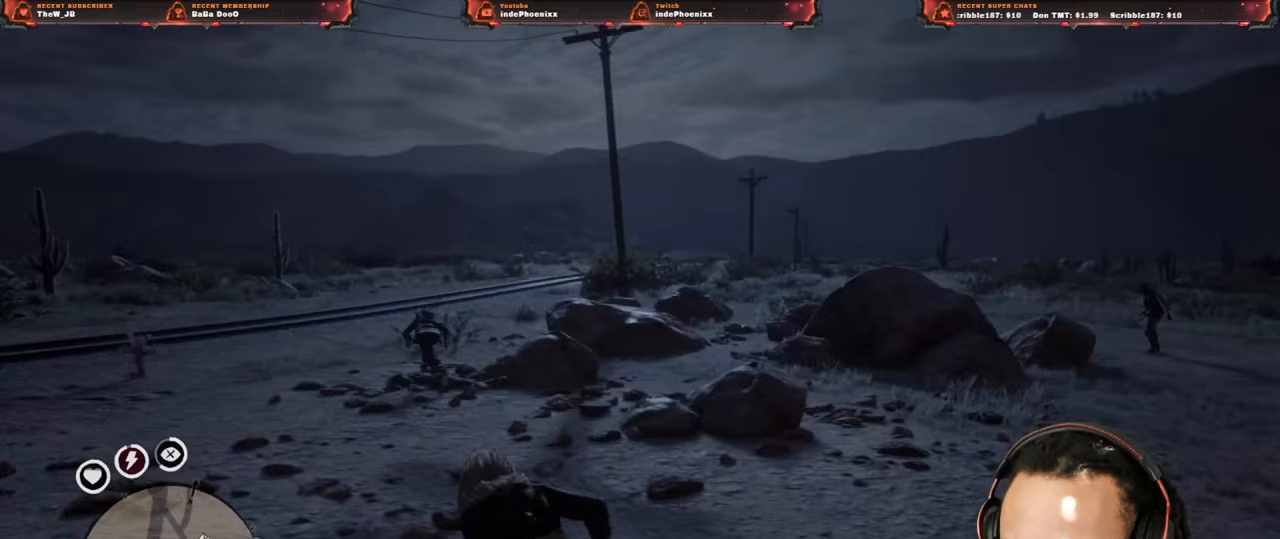
{"buttons": [], "left_stick": "up-right", "right_stick": "center", "events": [[267, "left_stick", "up-right"]]}
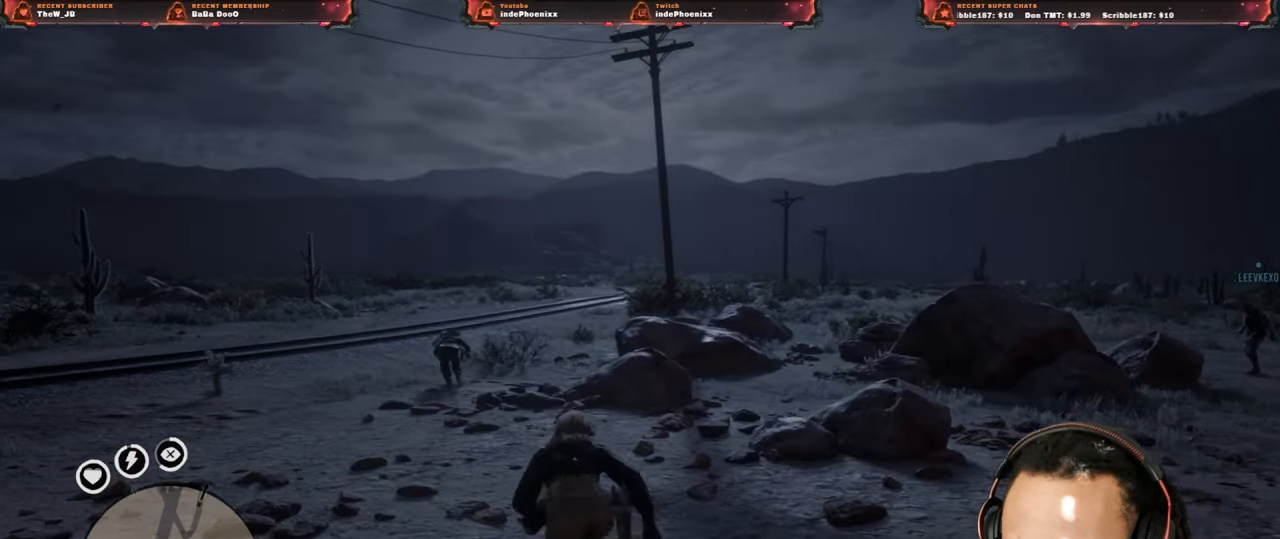
{"buttons": [], "left_stick": "up-left", "right_stick": "center", "events": [[100, "right_stick", "right"], [133, "left_stick", "up-left"], [300, "right_stick", "center"]]}